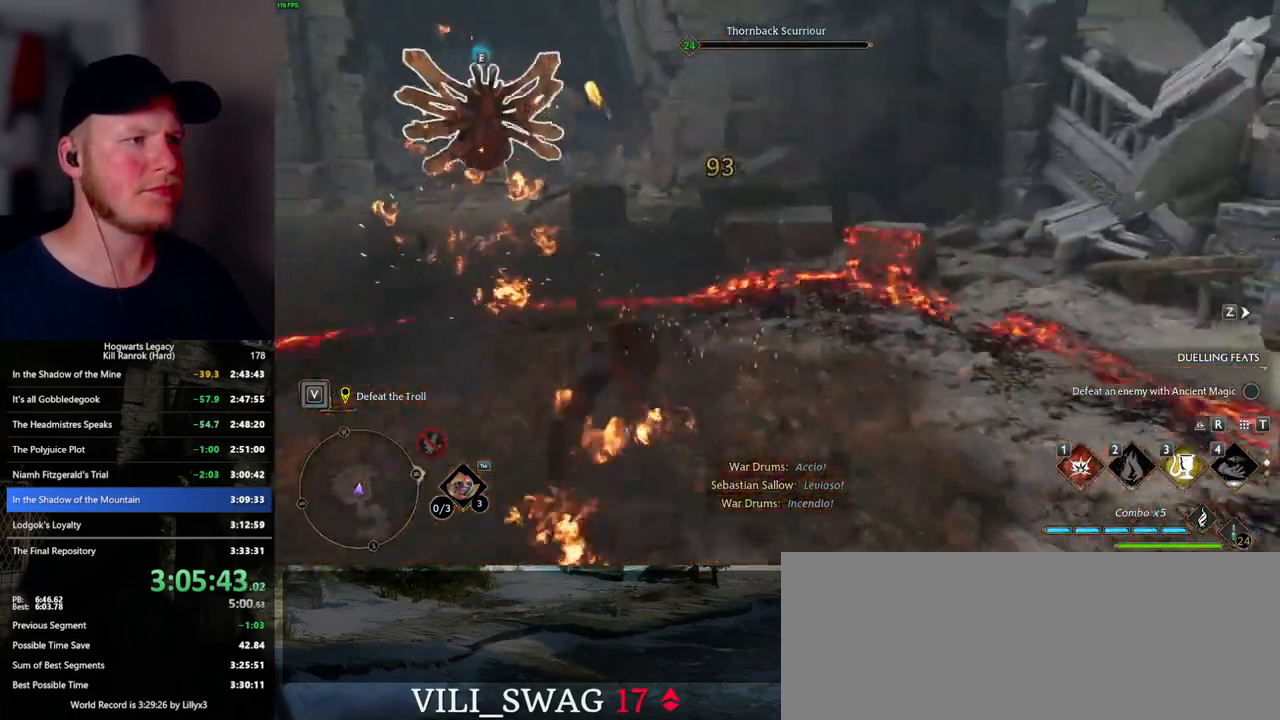
Gameplay with keyboard and mouse; each line is a JSON object with the keys and mouse buttons held at the frame after it. "events" lists presses ("down") and releases ("up") of ".", "/", "0", "1", "2", "3", "4", "5", "6", "7", "8", "9", "a", "alt_l", "alt_r", "b", "backslash", "backspace", "c", "caps_lock", "comma", "ctrl_l", "ctrl_r", "d", "e", "equals", "escape", "f", "f1", "f10", "f11", "f12", "f2", "f3", "f4", "f5", "f6", "f7", "f8", "f9", "g", "h", "i", "j", "k", "l", "lbracket", "m", "minus", "n", "o", "p", "q", "quote", "r", "rbracket", "return", "s", "semicolon", "shift_l", "shift_r", "space", "super_l", "super_r", "t", "tab", "tilde", "u", "v", "w", "x", "y", "z", "mouse_left", "mouse_wheel", "mouse_right", "mouse_mb4" and "mouse_mb5" between this image and that frame as [ms after this image, input, new state], when the widget could be followed in between. "mouse_left", "mouse_wheel", "mouse_right", "mouse_mb4", "mouse_mb5" = the "left", "wheel", "right", "mb4", "mb5" buttons of the "mouse" list. No other keys are recorded. "wheel" means that the mouse wheel is clicked or scrolled. Mouse movement is not recorded.
{"keys": ["s"], "mouse": [], "events": [[17, "space", "up"], [117, "w", "up"], [267, "s", "down"], [334, "mouse_left", "down"], [417, "mouse_left", "up"], [467, "d", "up"]]}
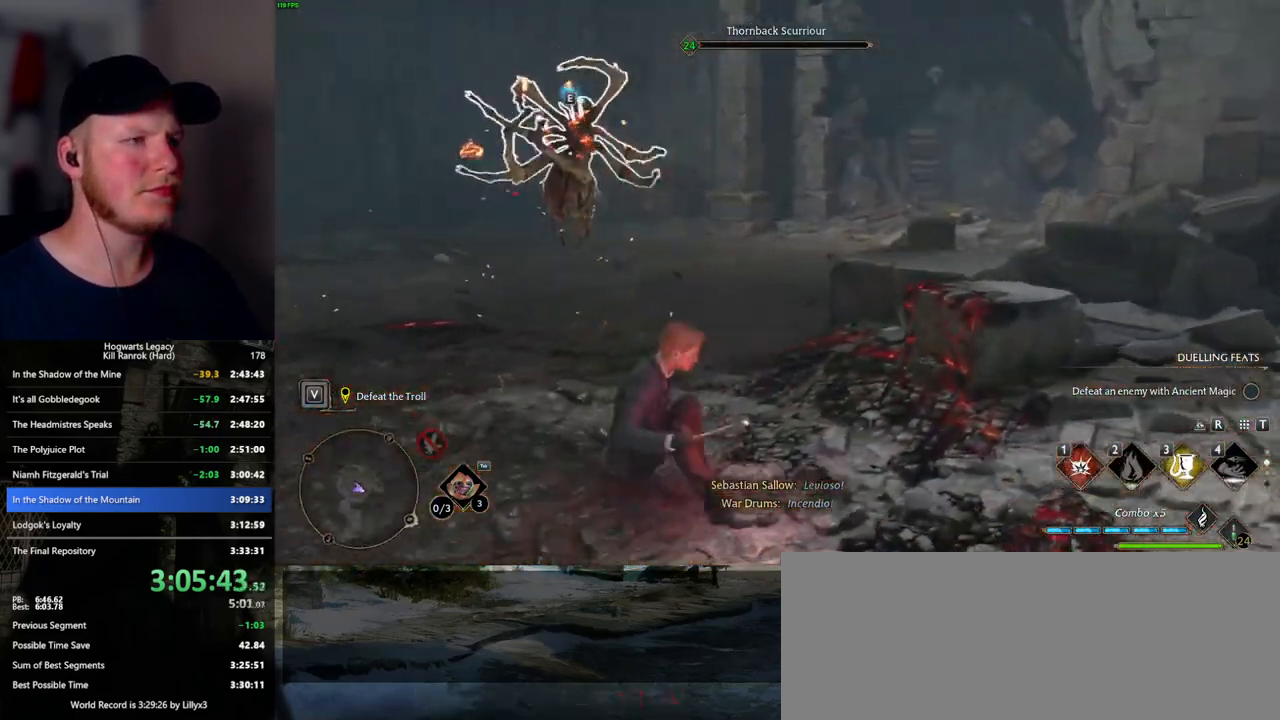
{"keys": ["a", "s"], "mouse": [], "events": [[50, "a", "down"]]}
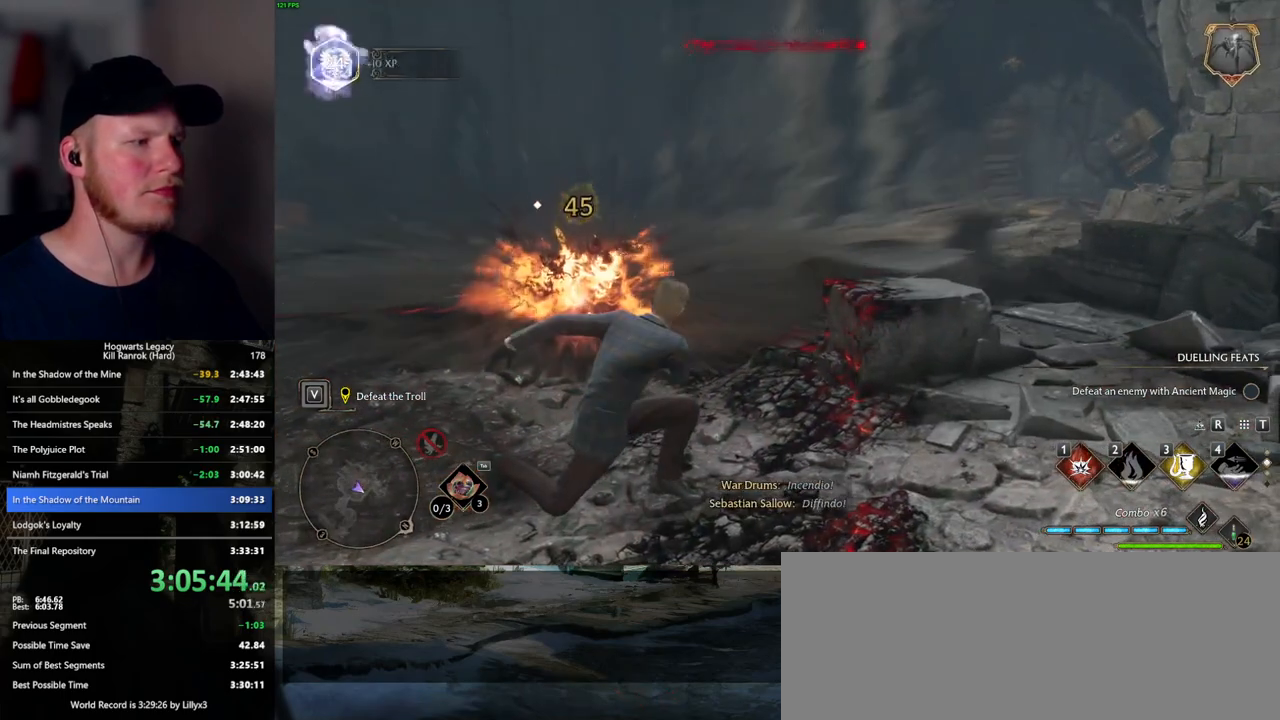
{"keys": ["a", "d", "s"], "mouse": [], "events": [[150, "s", "up"], [384, "s", "down"], [500, "d", "down"]]}
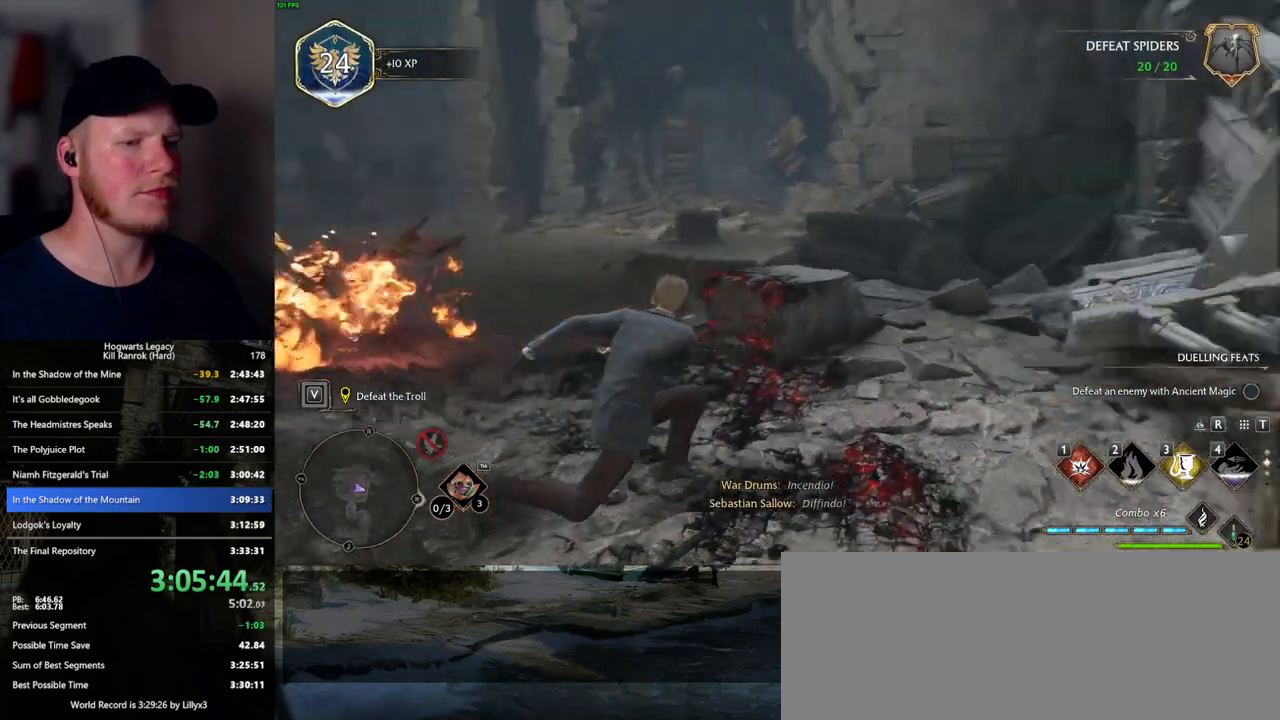
{"keys": ["d"], "mouse": [], "events": [[34, "a", "up"], [34, "s", "up"], [234, "w", "down"], [367, "w", "up"]]}
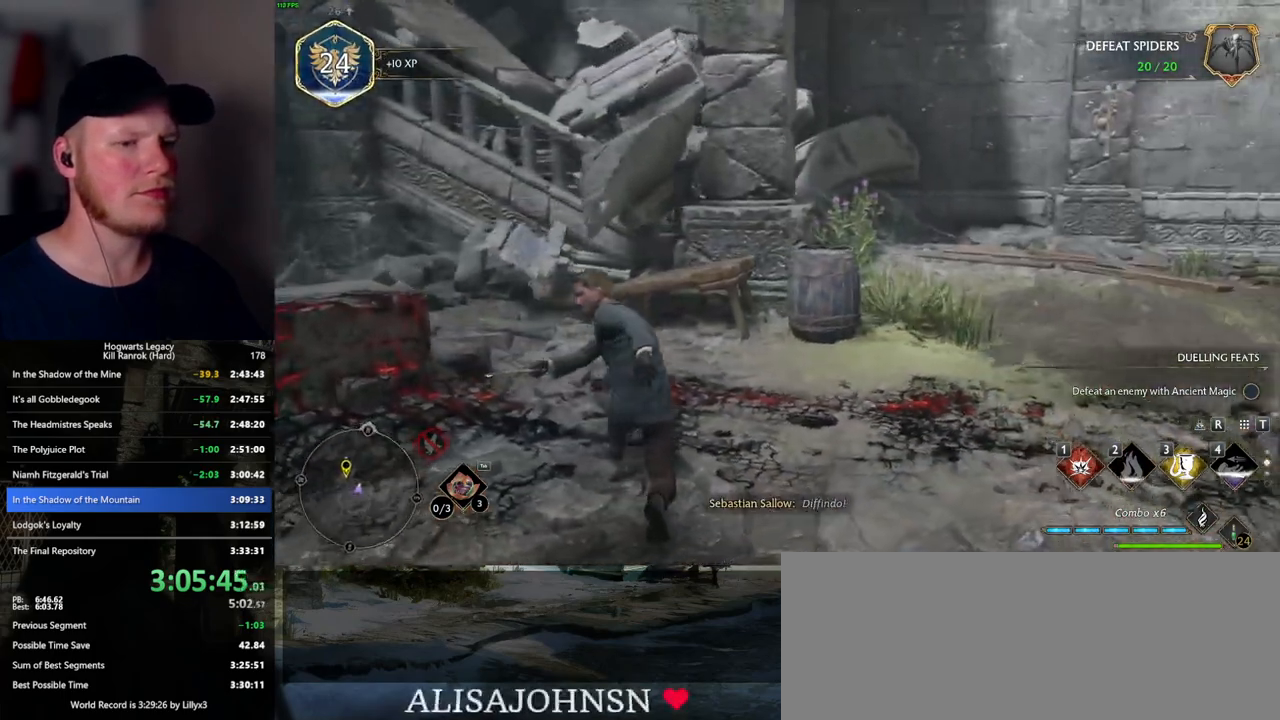
{"keys": ["d"], "mouse": [], "events": [[317, "space", "down"], [417, "space", "up"]]}
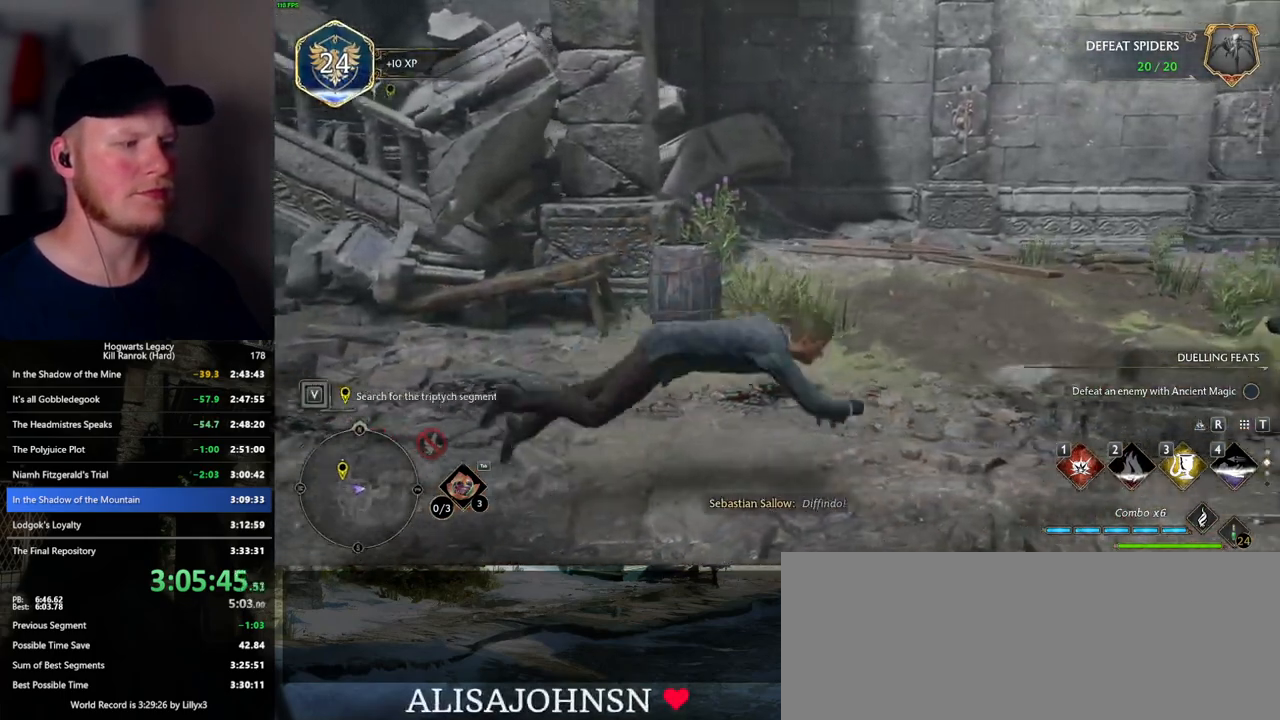
{"keys": ["w"], "mouse": [], "events": [[17, "w", "down"], [134, "w", "up"], [234, "w", "down"], [467, "d", "up"]]}
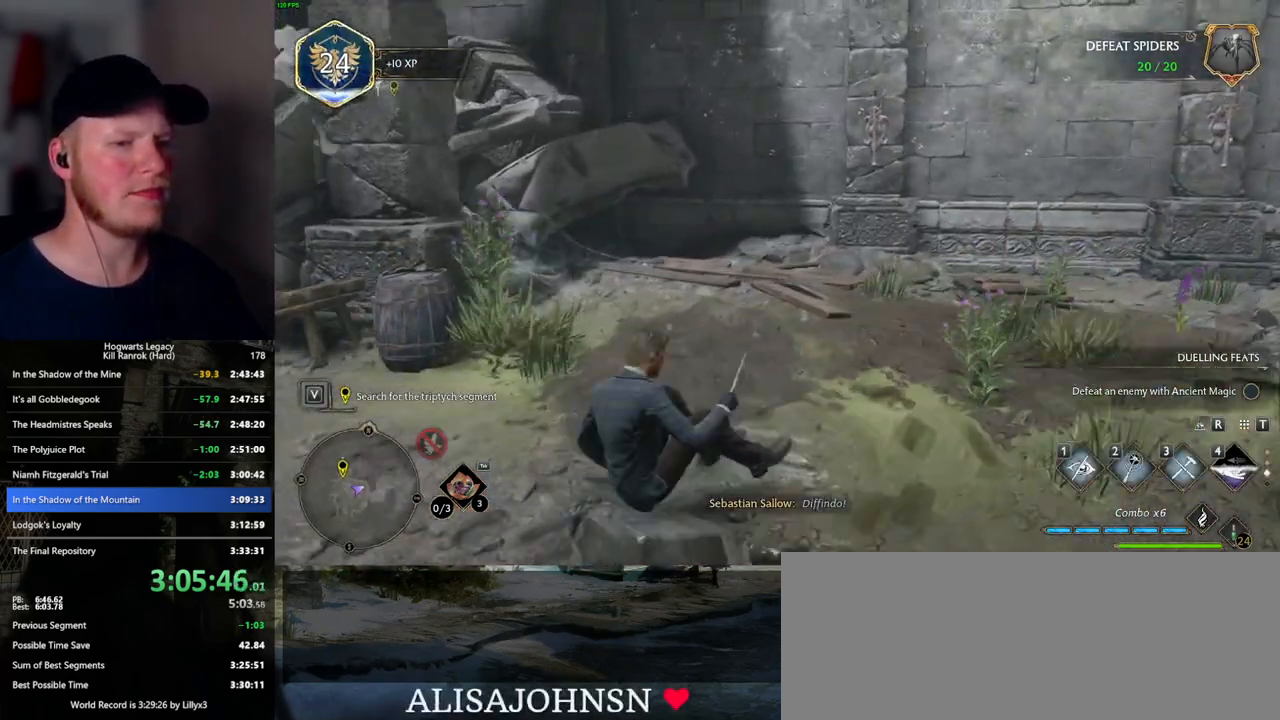
{"keys": ["d", "w"], "mouse": [], "events": [[500, "d", "down"]]}
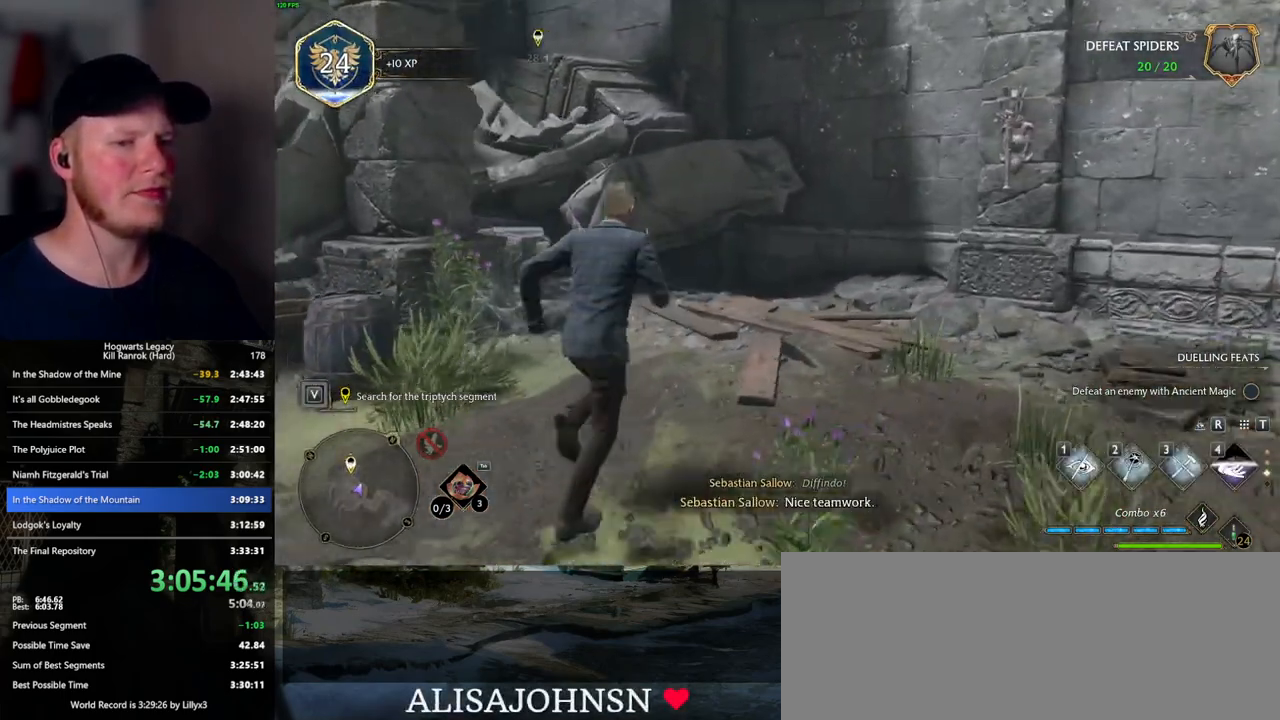
{"keys": ["w"], "mouse": [], "events": [[434, "d", "up"]]}
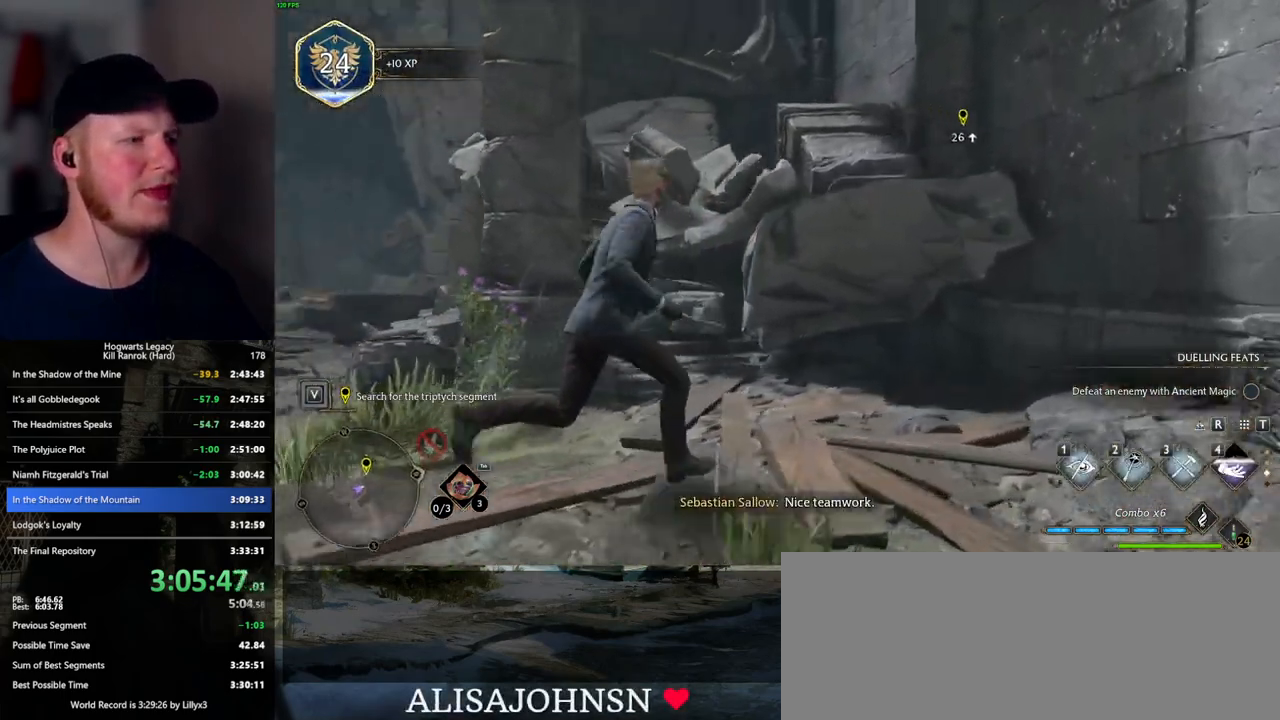
{"keys": [], "mouse": [], "events": [[467, "w", "up"]]}
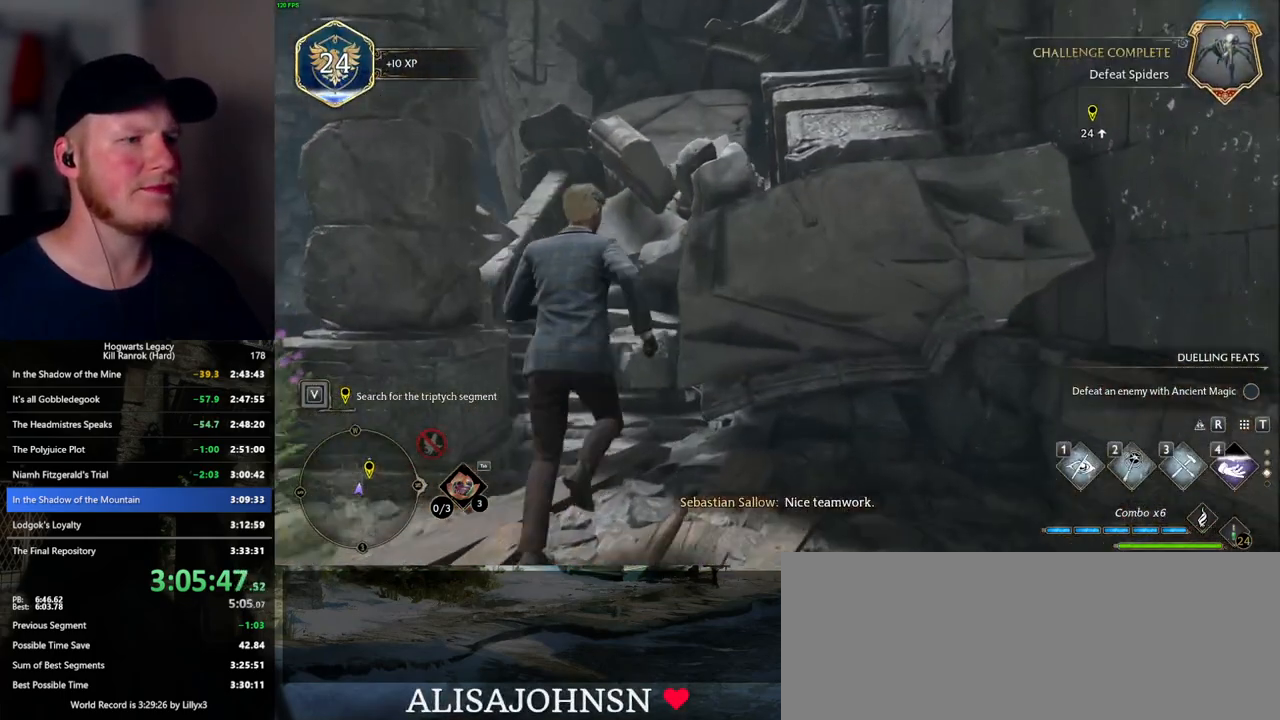
{"keys": ["w"], "mouse": ["right"], "events": [[134, "w", "down"], [434, "mouse_right", "down"]]}
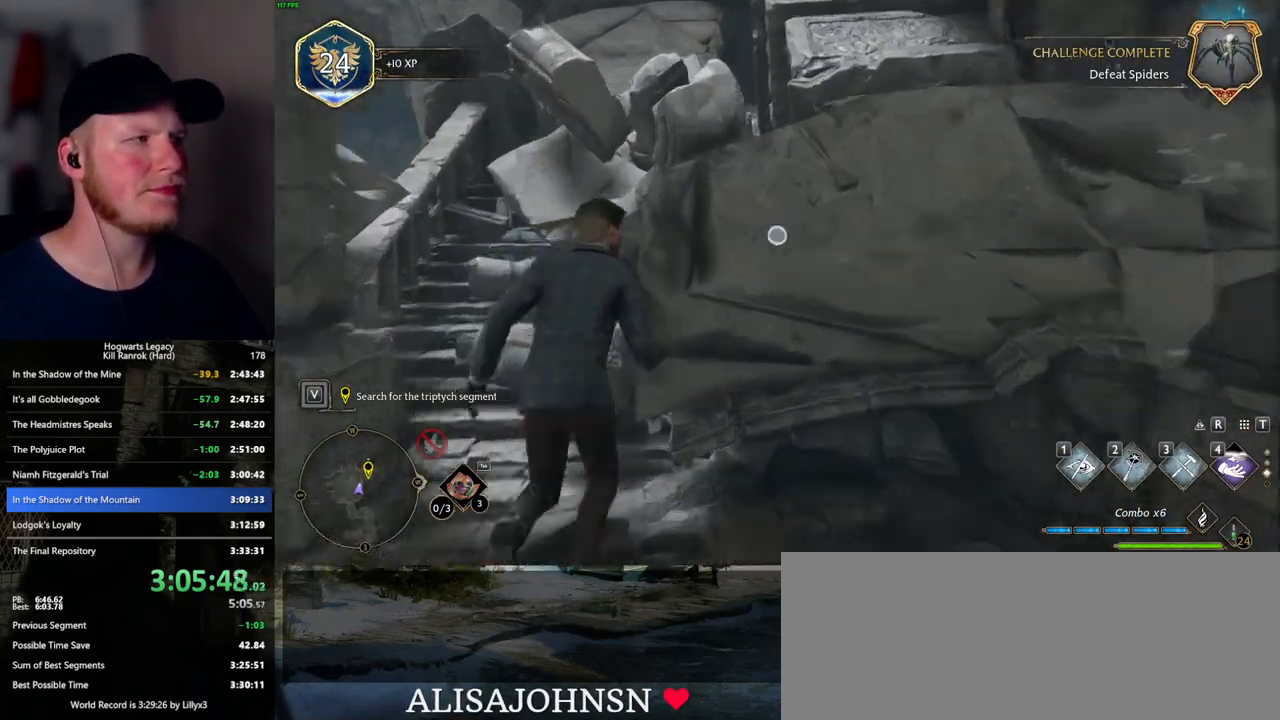
{"keys": [], "mouse": ["right"], "events": [[134, "w", "up"]]}
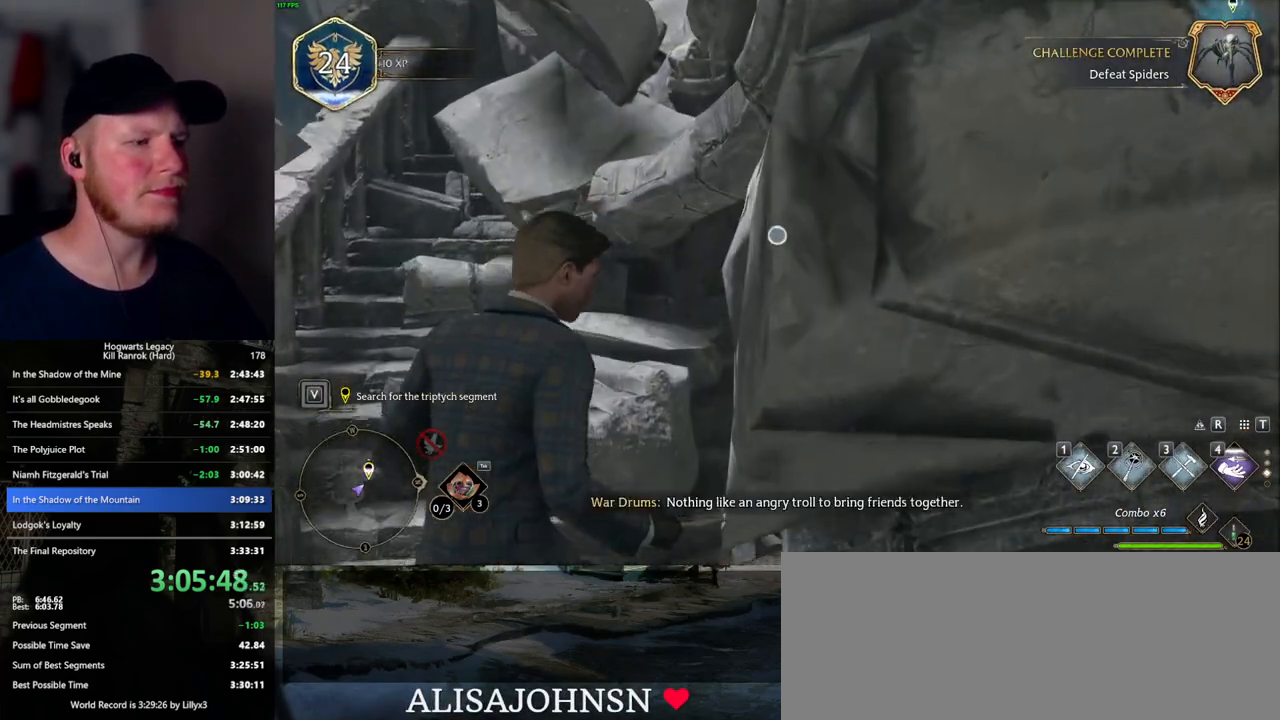
{"keys": [], "mouse": ["right"], "events": []}
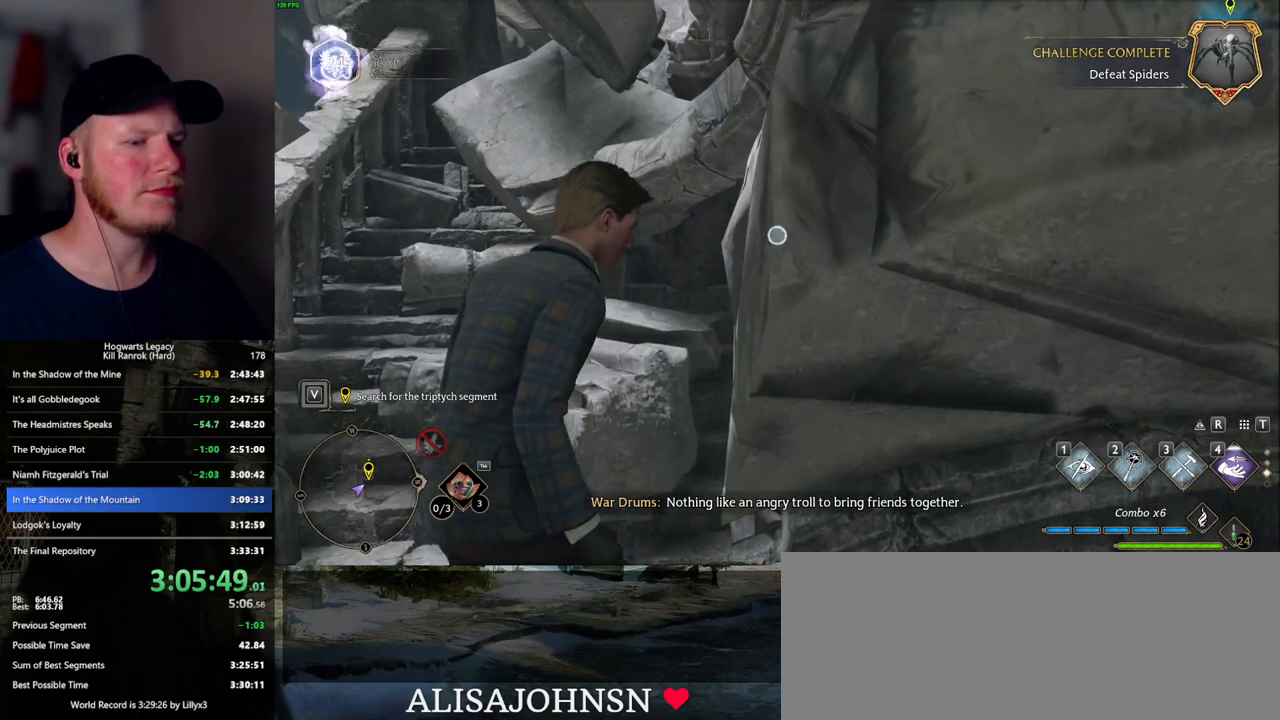
{"keys": [], "mouse": ["right"], "events": []}
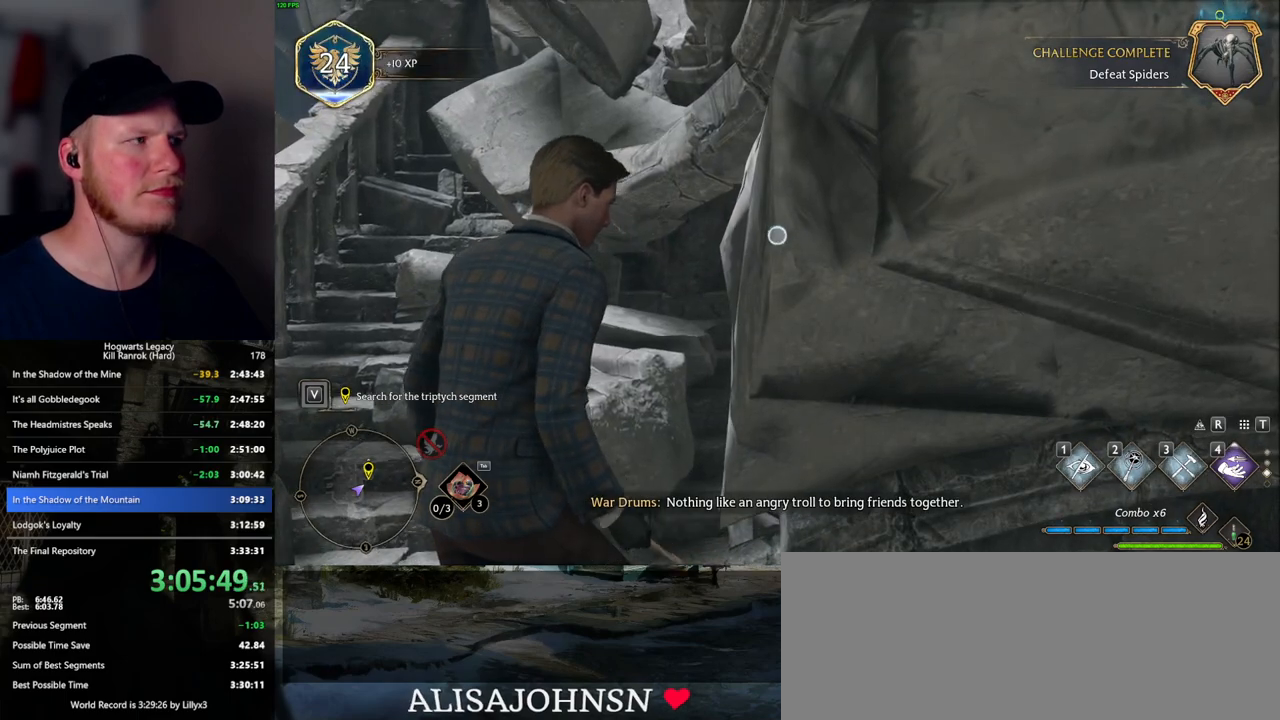
{"keys": ["3"], "mouse": ["right"], "events": [[317, "3", "down"]]}
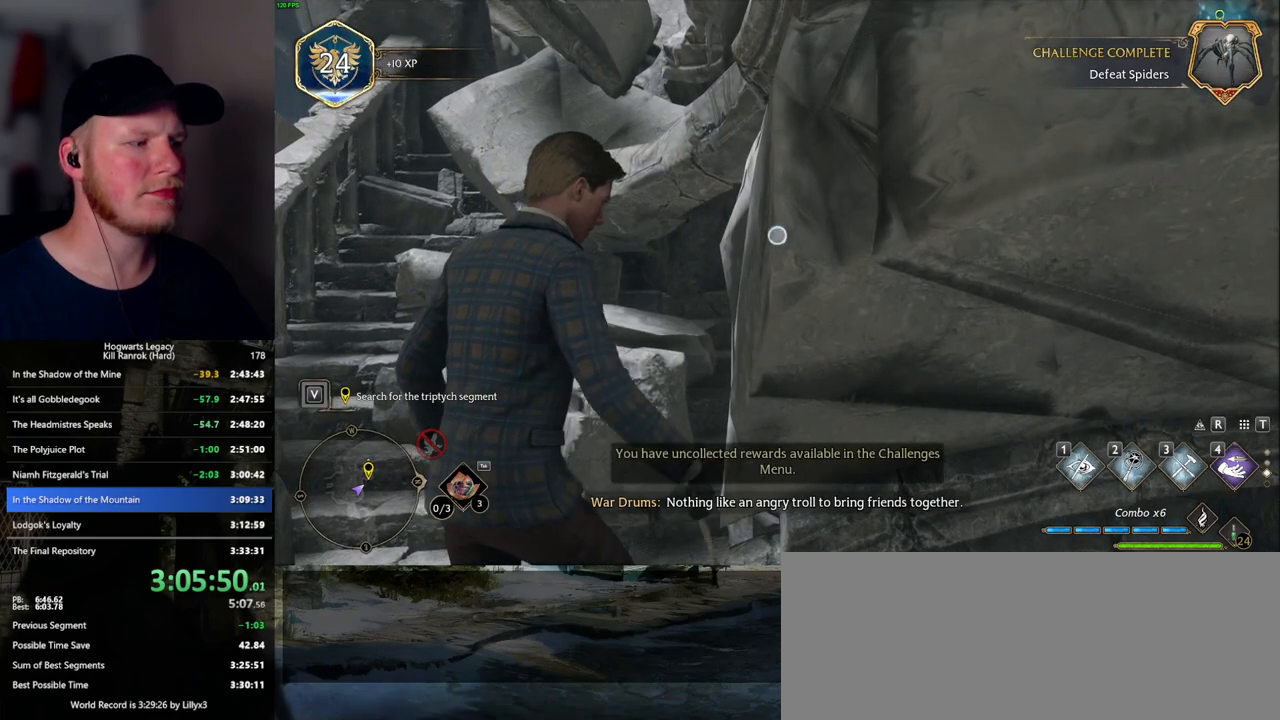
{"keys": [], "mouse": ["right"], "events": [[134, "3", "up"]]}
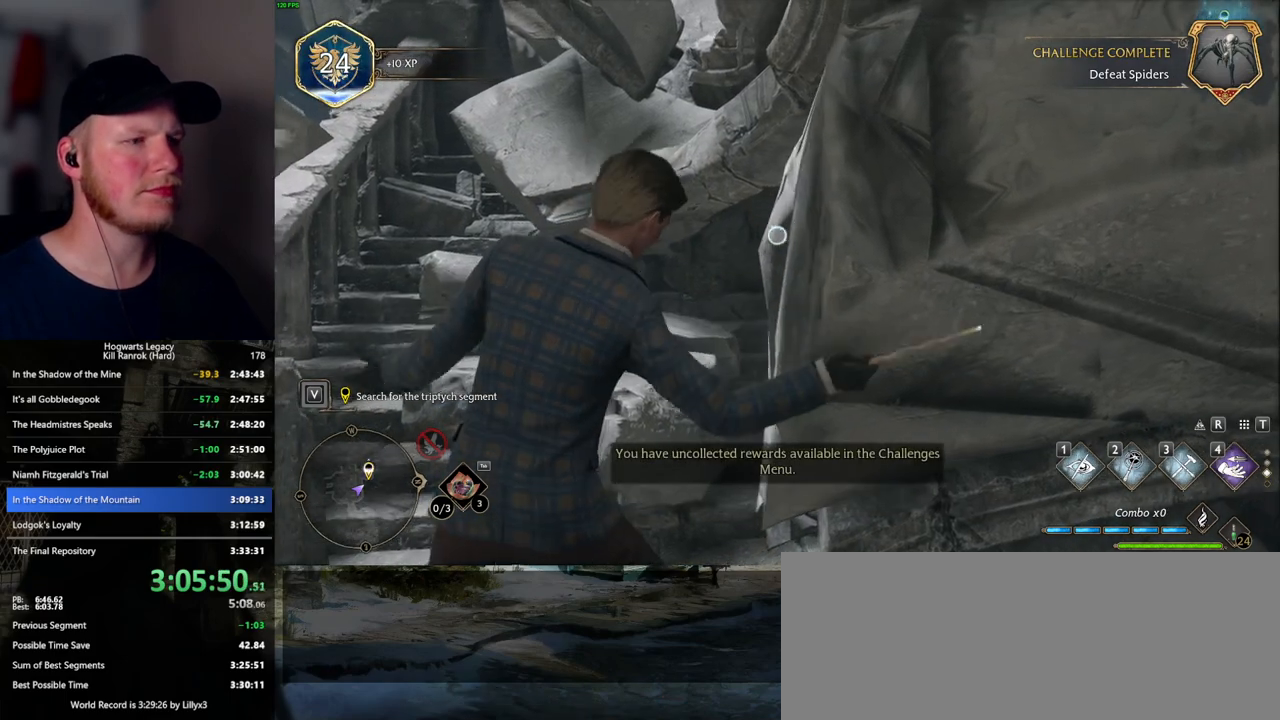
{"keys": [], "mouse": ["right"], "events": []}
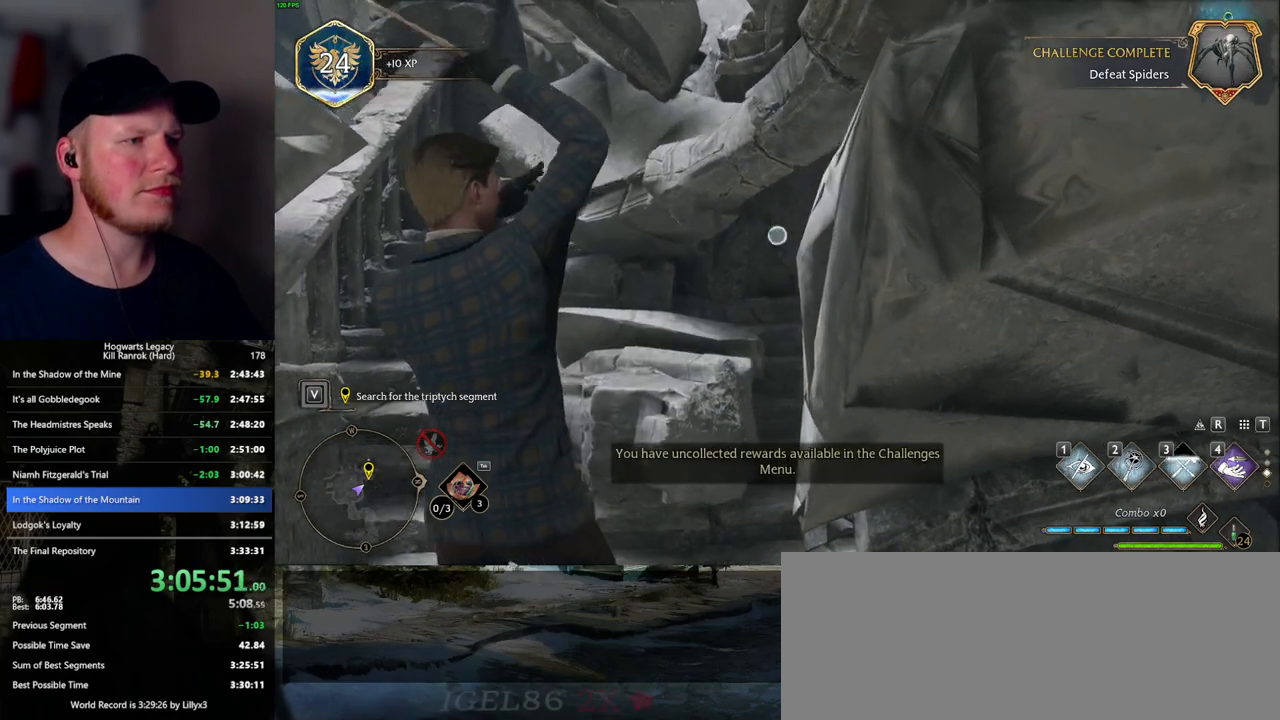
{"keys": [], "mouse": ["right"], "events": []}
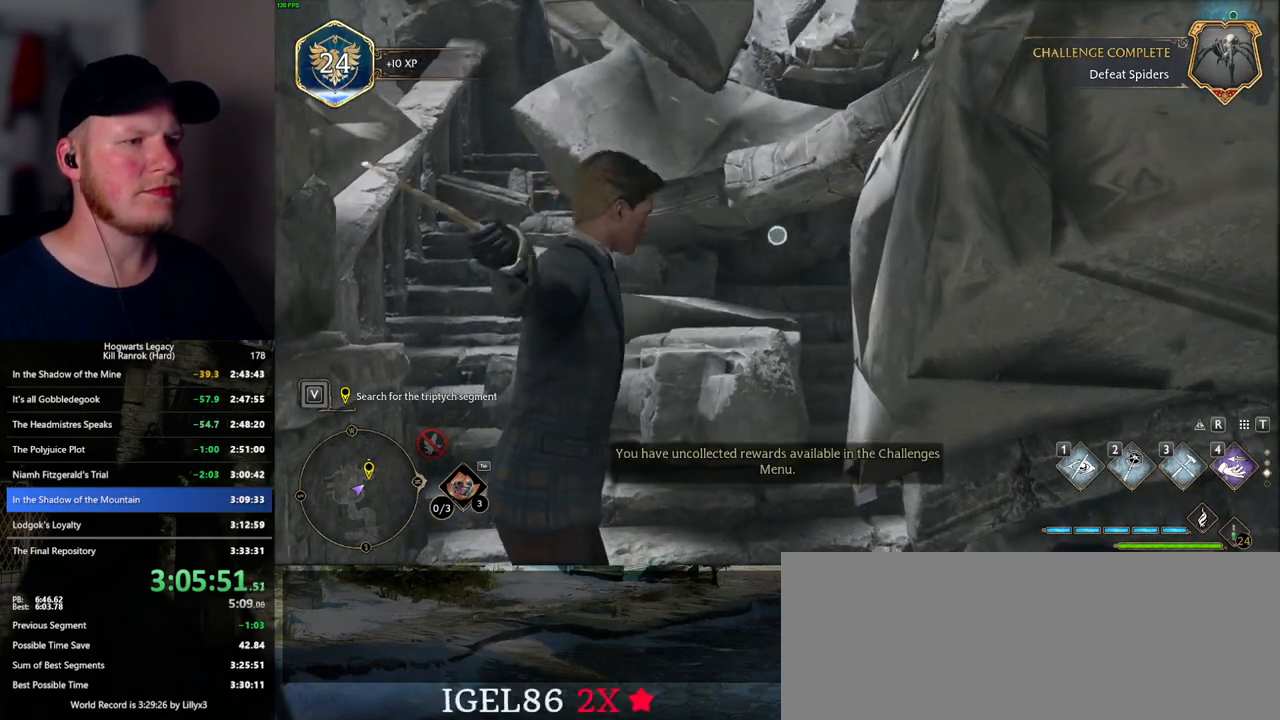
{"keys": [], "mouse": [], "events": [[384, "mouse_right", "up"]]}
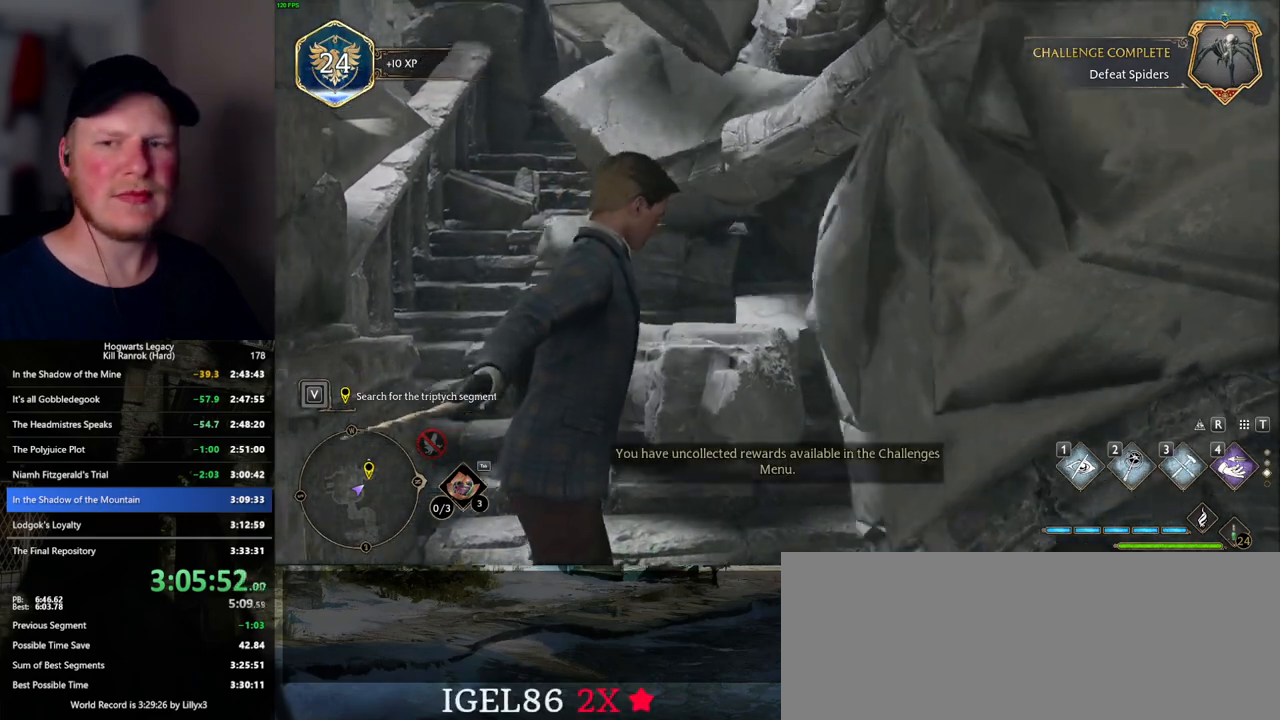
{"keys": [], "mouse": [], "events": []}
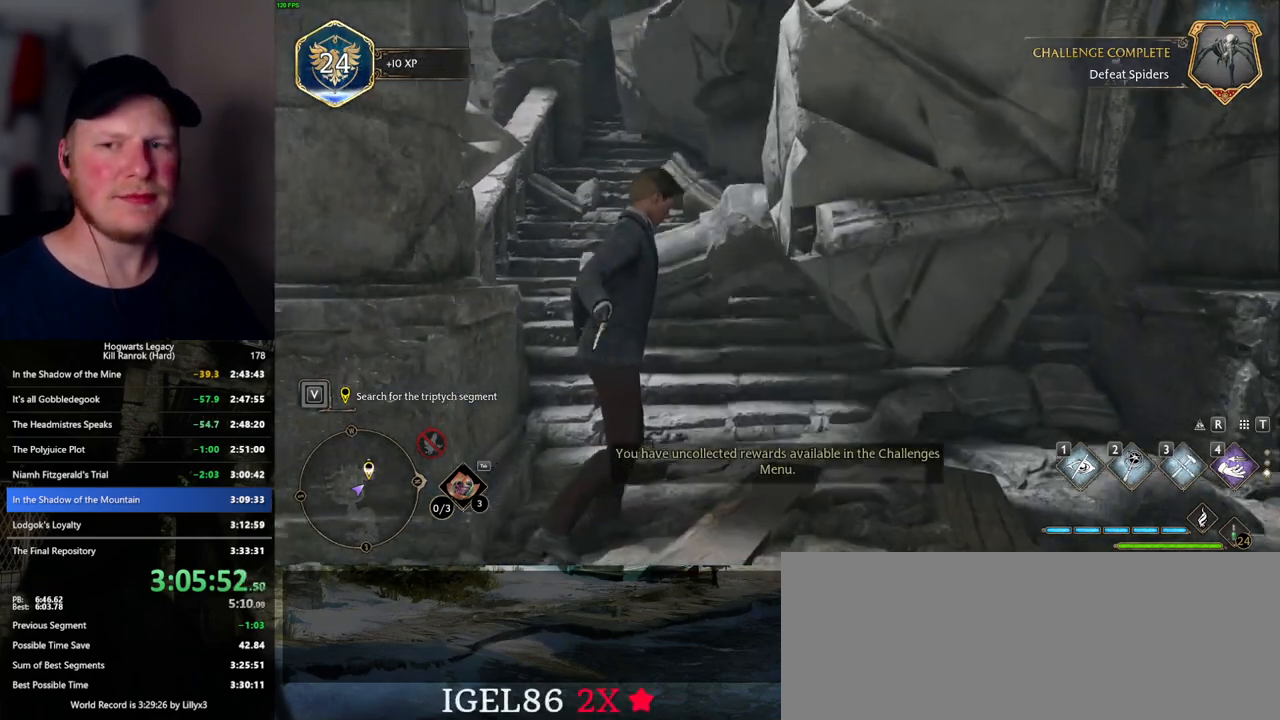
{"keys": ["w"], "mouse": [], "events": [[367, "w", "down"]]}
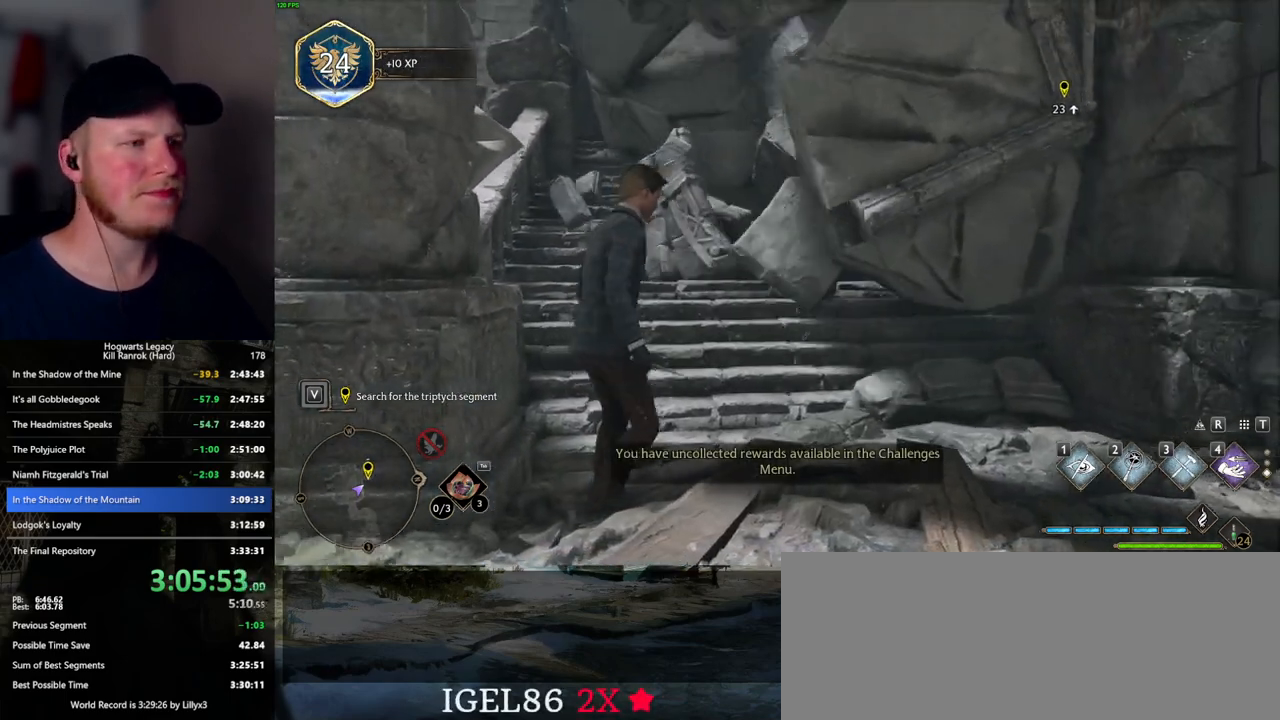
{"keys": ["space", "w"], "mouse": [], "events": [[417, "space", "down"]]}
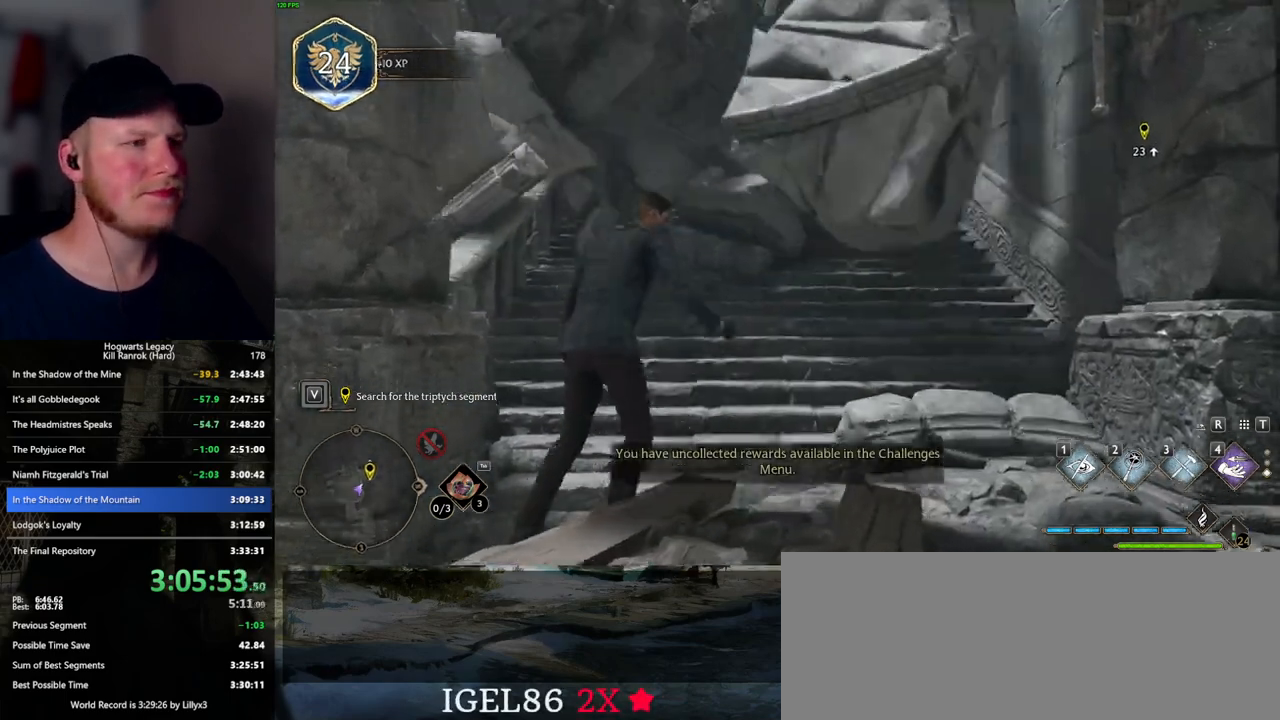
{"keys": ["space", "w"], "mouse": [], "events": []}
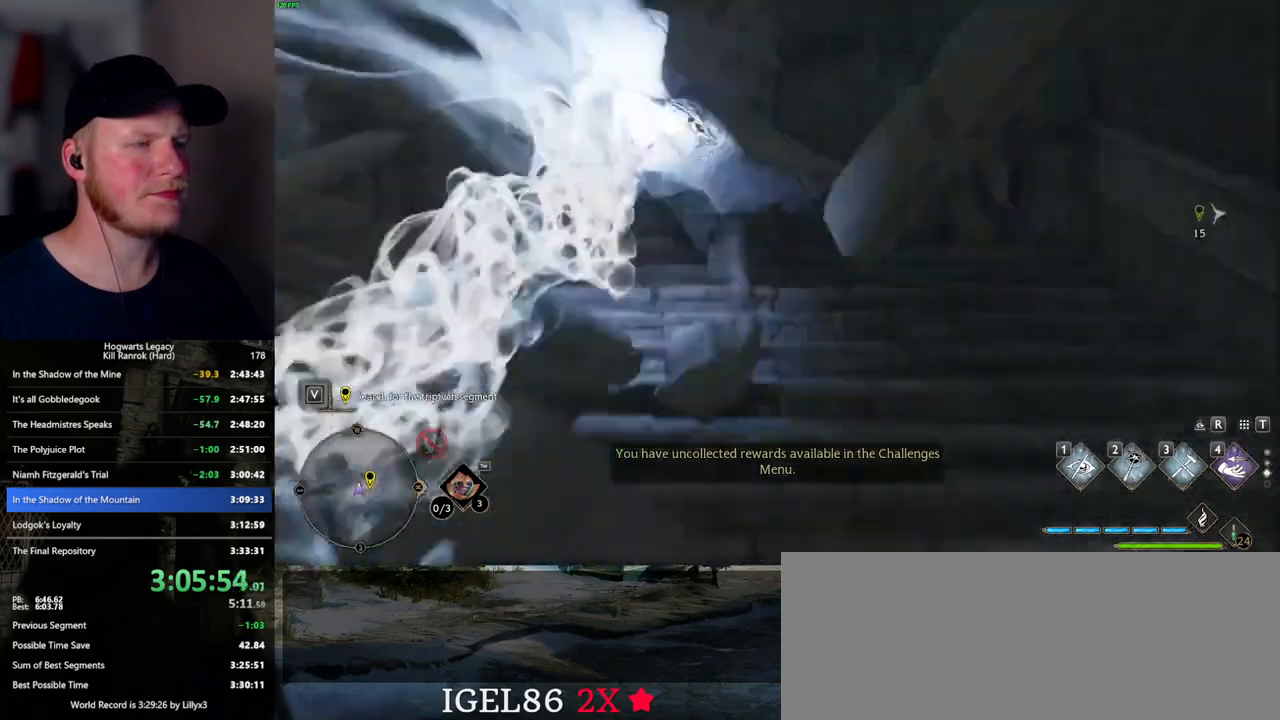
{"keys": ["w"], "mouse": [], "events": [[34, "space", "up"], [84, "shift_l", "down"], [217, "shift_l", "up"]]}
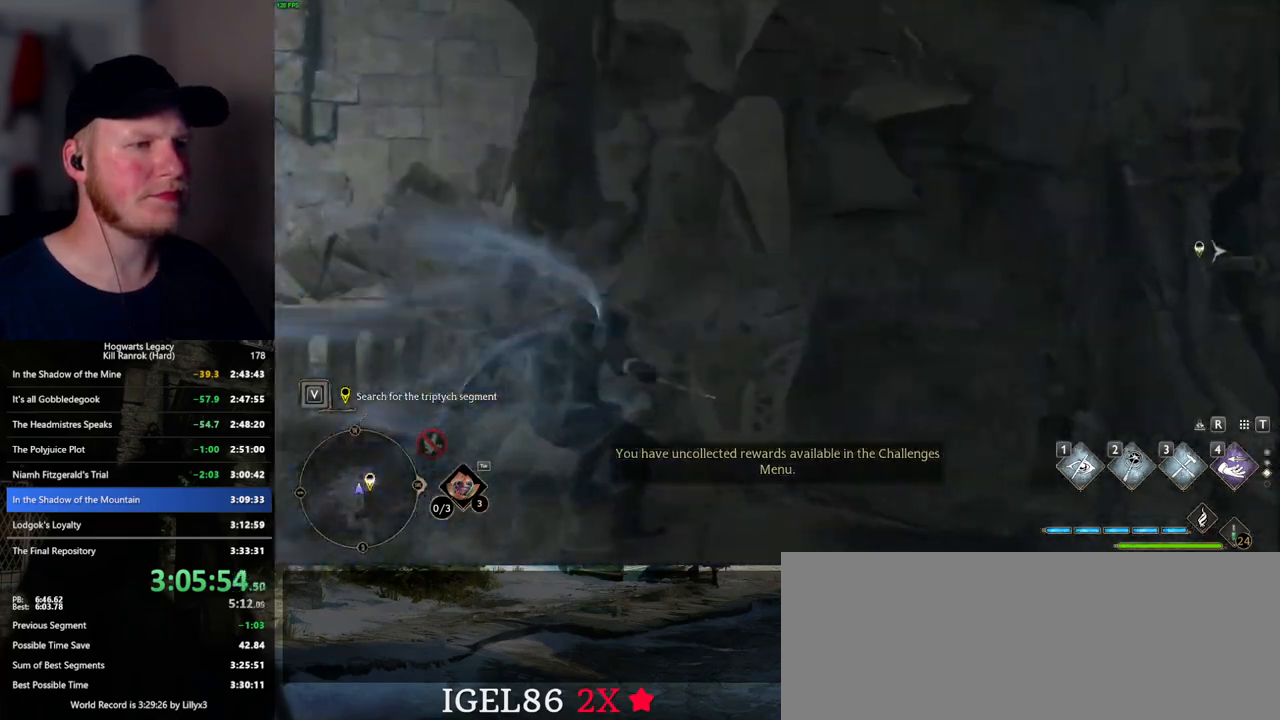
{"keys": ["w"], "mouse": [], "events": []}
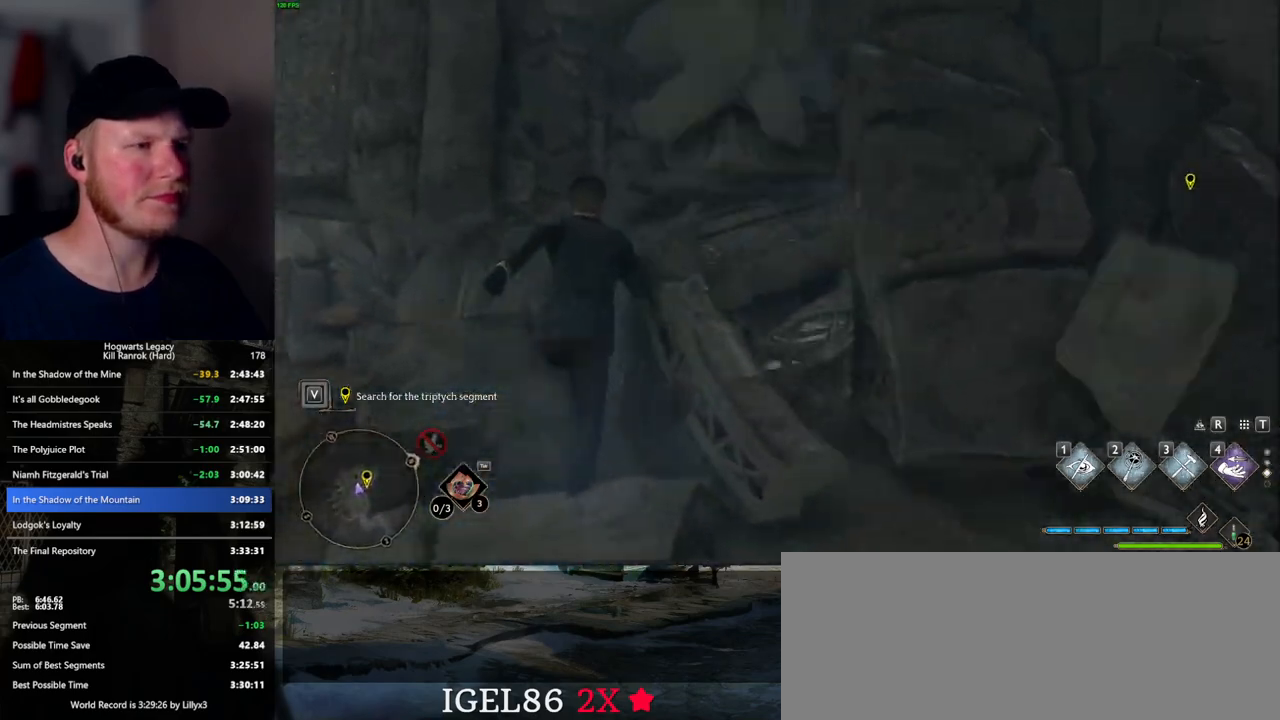
{"keys": ["w"], "mouse": [], "events": [[17, "space", "down"], [500, "space", "up"]]}
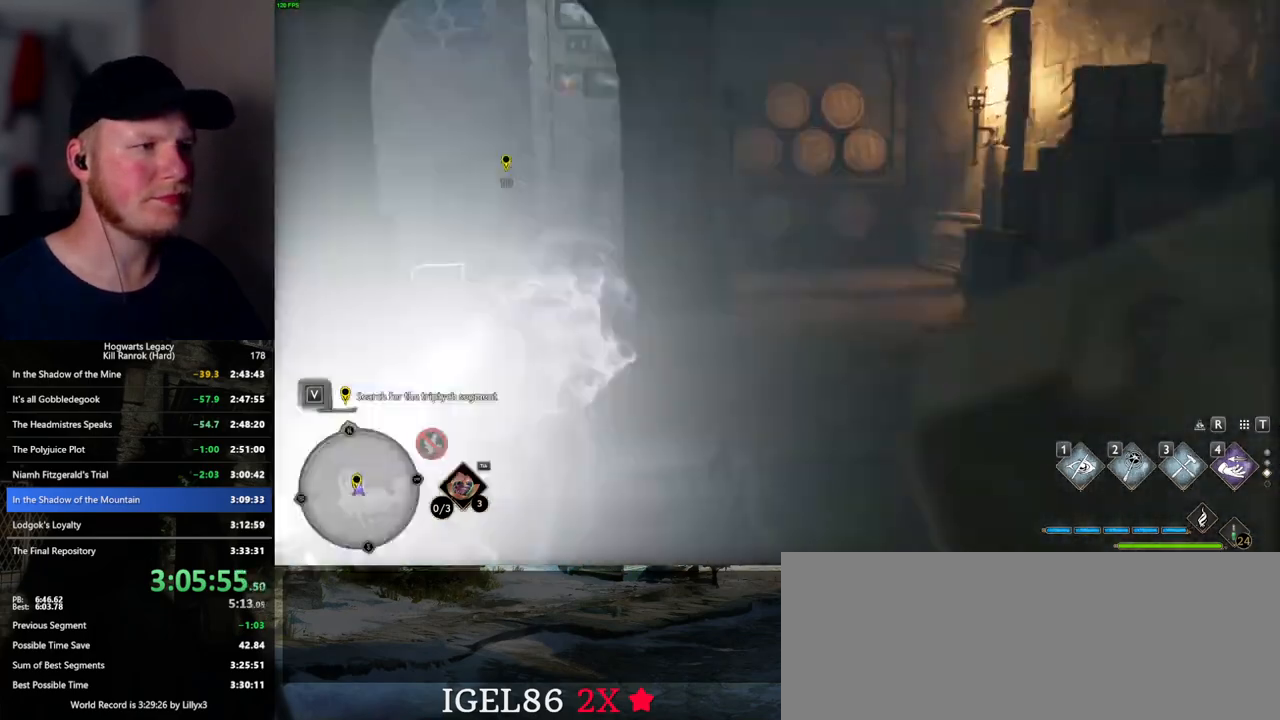
{"keys": ["a", "w"], "mouse": [], "events": [[450, "a", "down"]]}
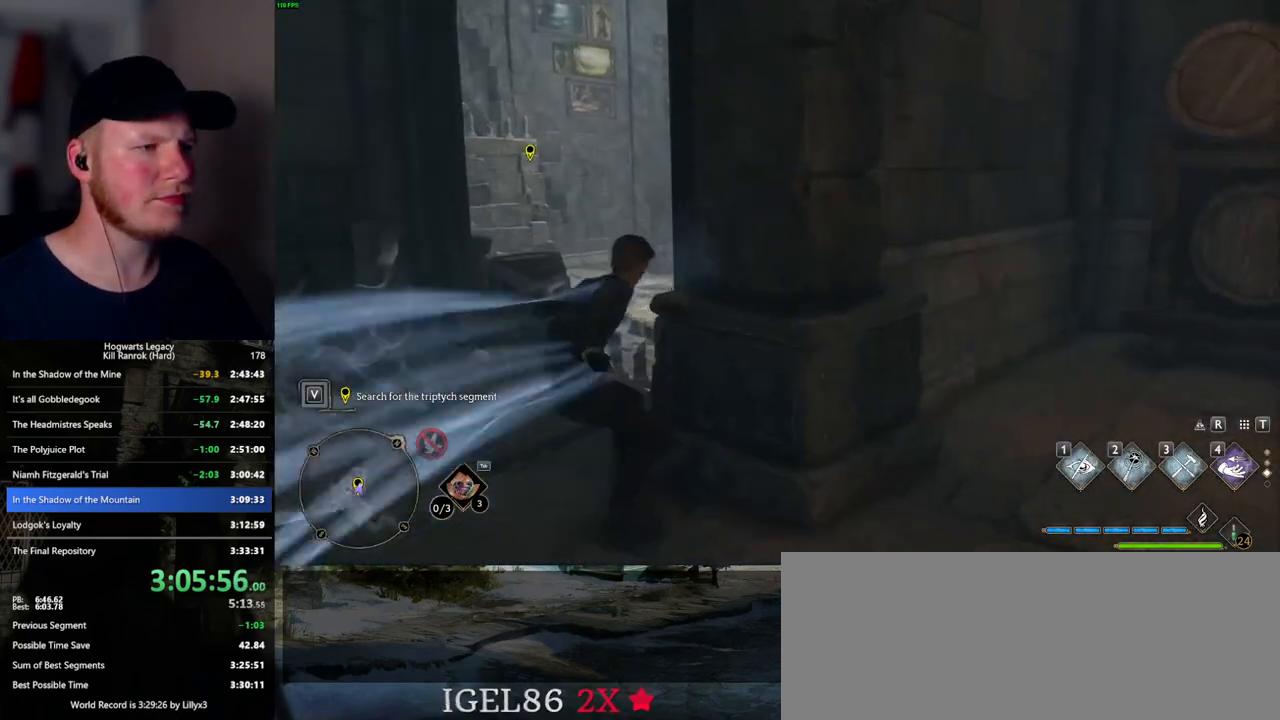
{"keys": ["space", "w"], "mouse": [], "events": [[134, "space", "down"], [217, "a", "up"]]}
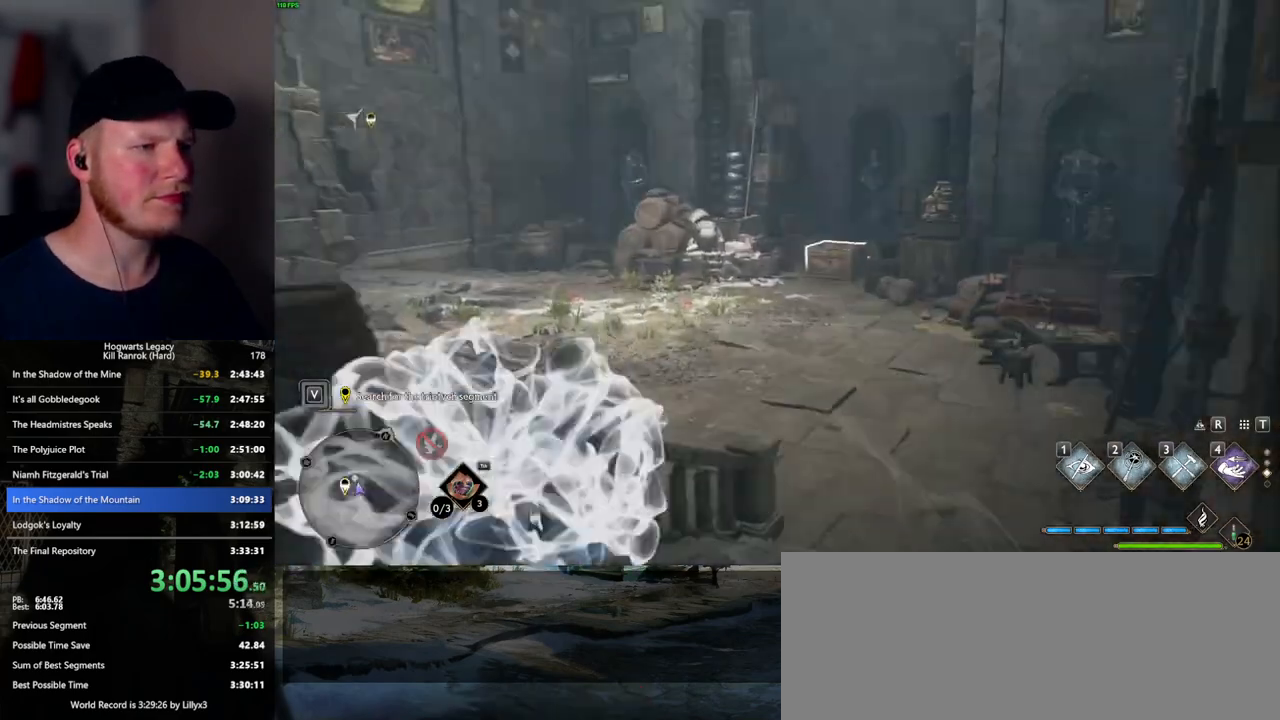
{"keys": ["a", "w"], "mouse": [], "events": [[284, "space", "up"], [300, "a", "down"]]}